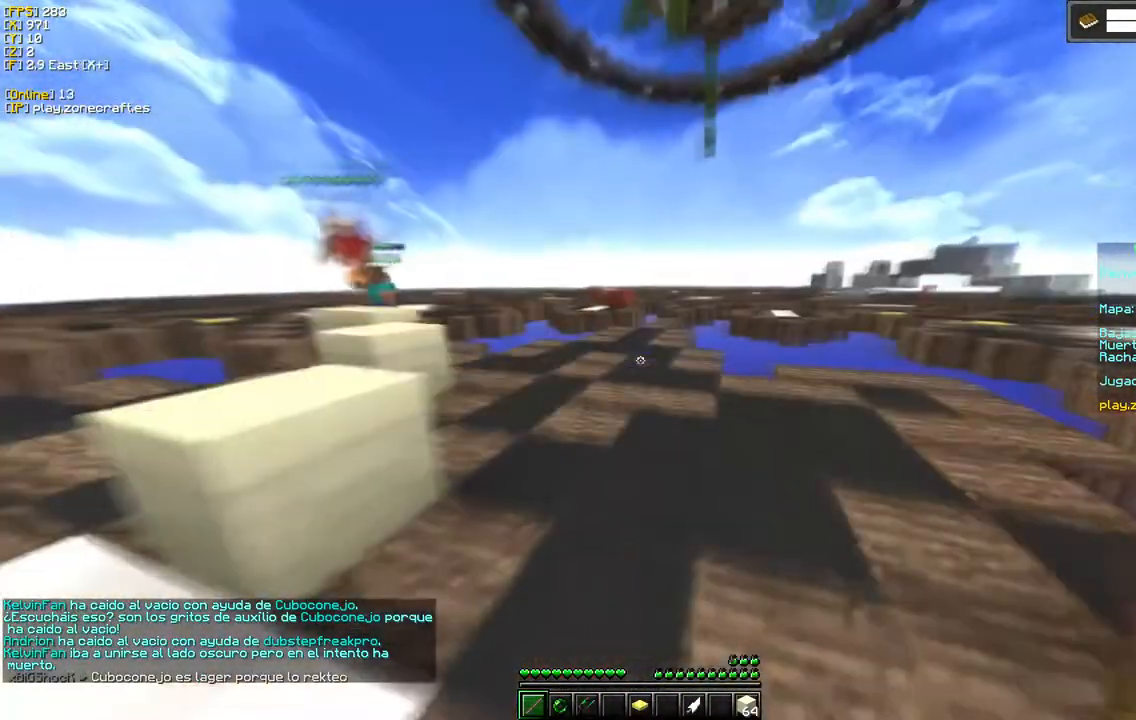
Gameplay with keyboard and mouse; each line is a JSON object with the keys and mouse buttons held at the frame after it. "events" lists presses ("down") and releases ("up") of "a", "d", "s", "mouse_left" and "mouse_right" between this image and that frame as [ms after this image, input, new state], when the widget could be followed in between. "mouse_left", "mouse_right" = the "left", "right" buttons of the "mouse" list. No other keys are recorded. Fast repeated clicks can show as one long hold. Mouse movement is not recorded.
{"keys": ["d"], "mouse": [], "events": [[17, "d", "down"], [183, "a", "down"], [483, "a", "up"]]}
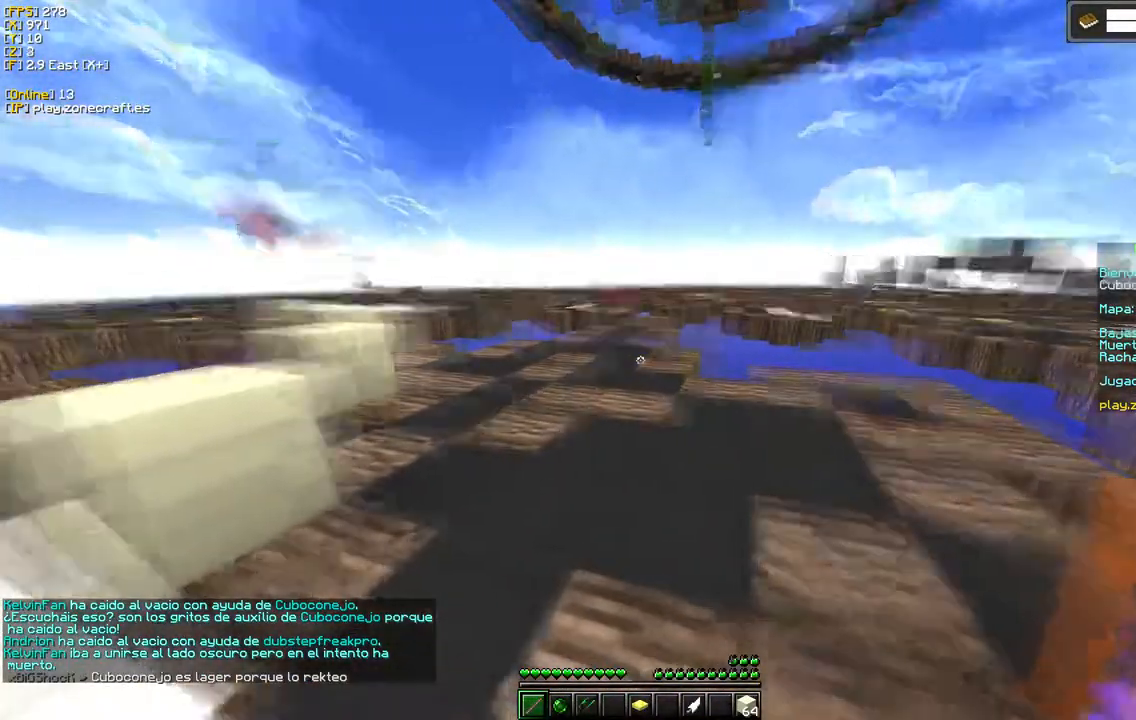
{"keys": [], "mouse": [], "events": [[133, "d", "up"]]}
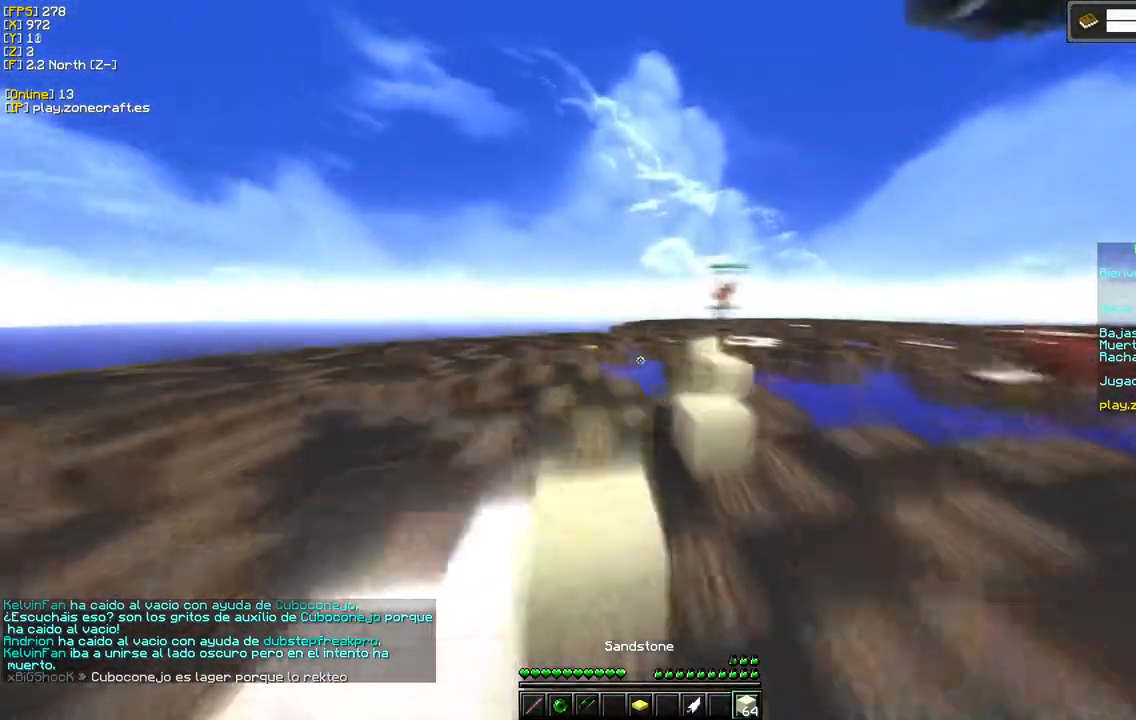
{"keys": [], "mouse": ["left"], "events": [[317, "mouse_left", "down"]]}
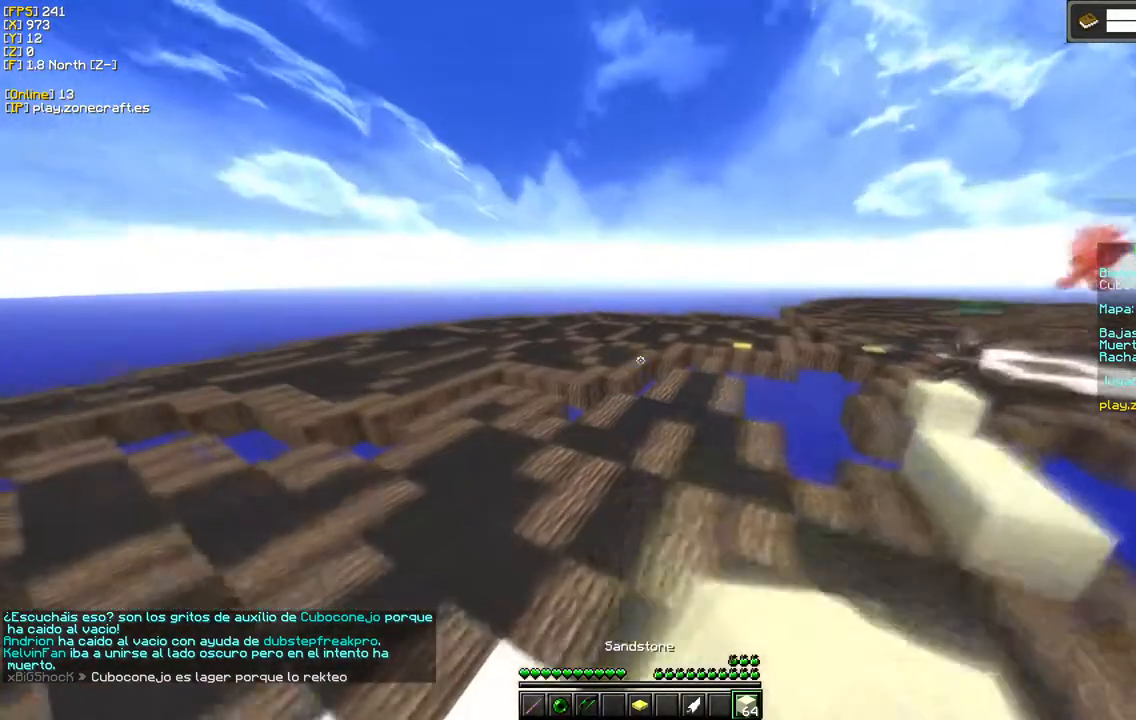
{"keys": ["a"], "mouse": [], "events": [[117, "mouse_left", "up"], [200, "a", "down"]]}
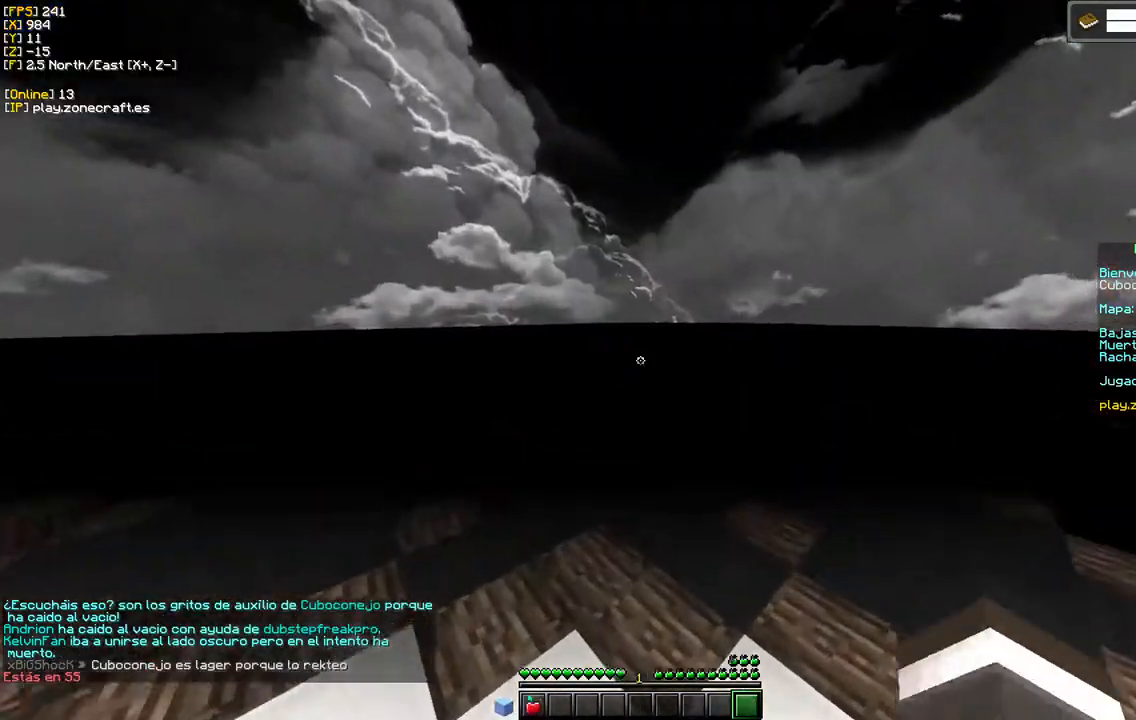
{"keys": [], "mouse": [], "events": [[150, "a", "up"]]}
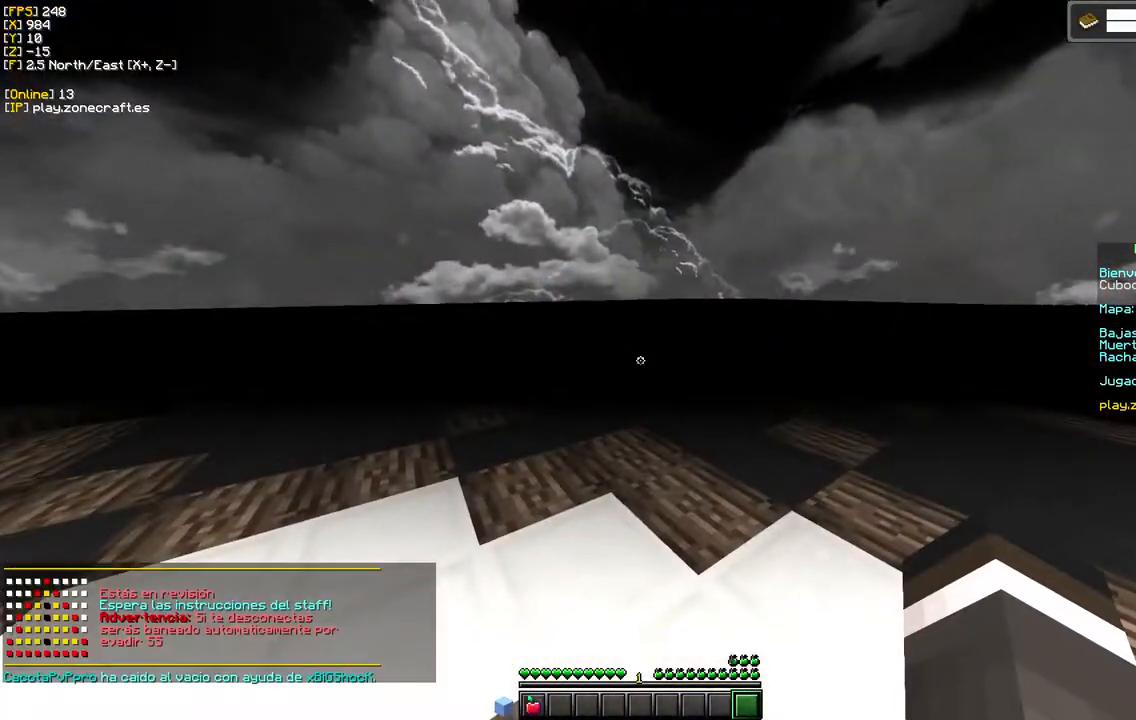
{"keys": [], "mouse": [], "events": []}
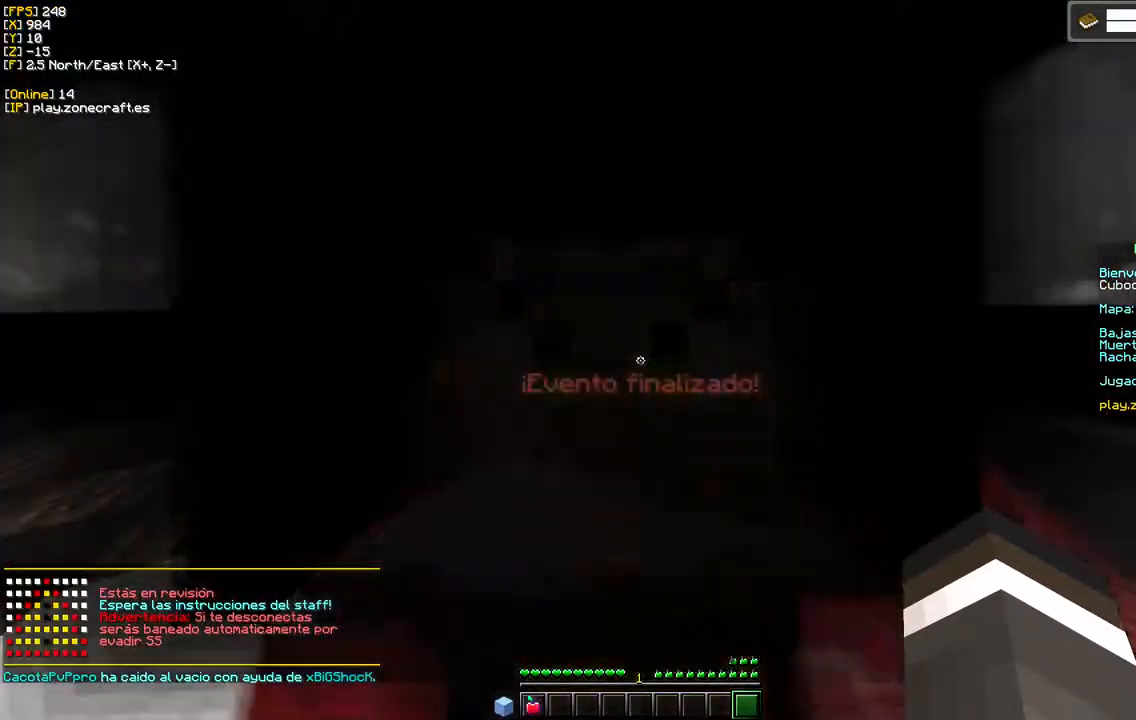
{"keys": [], "mouse": [], "events": []}
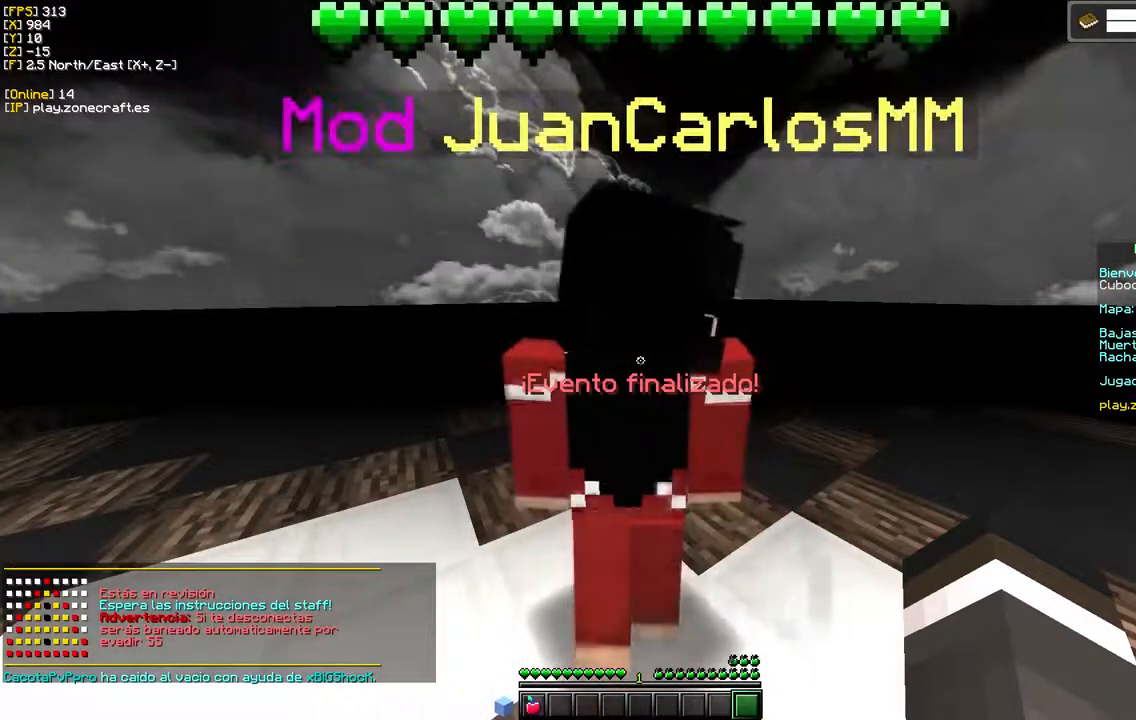
{"keys": [], "mouse": [], "events": []}
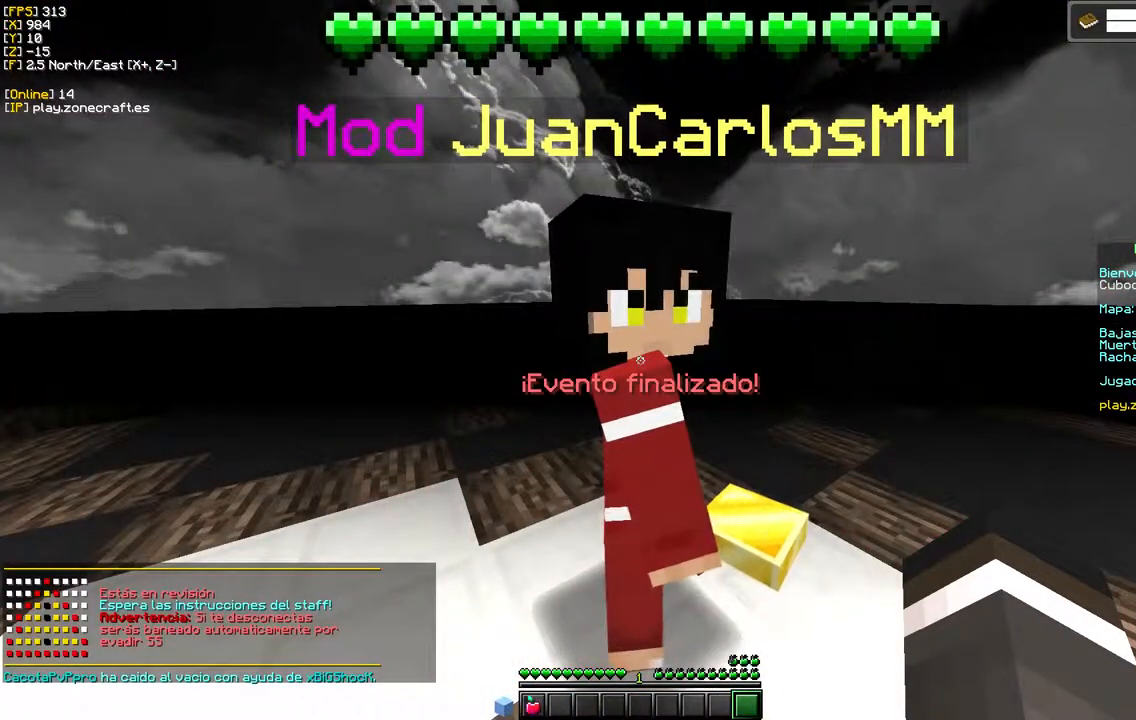
{"keys": [], "mouse": [], "events": []}
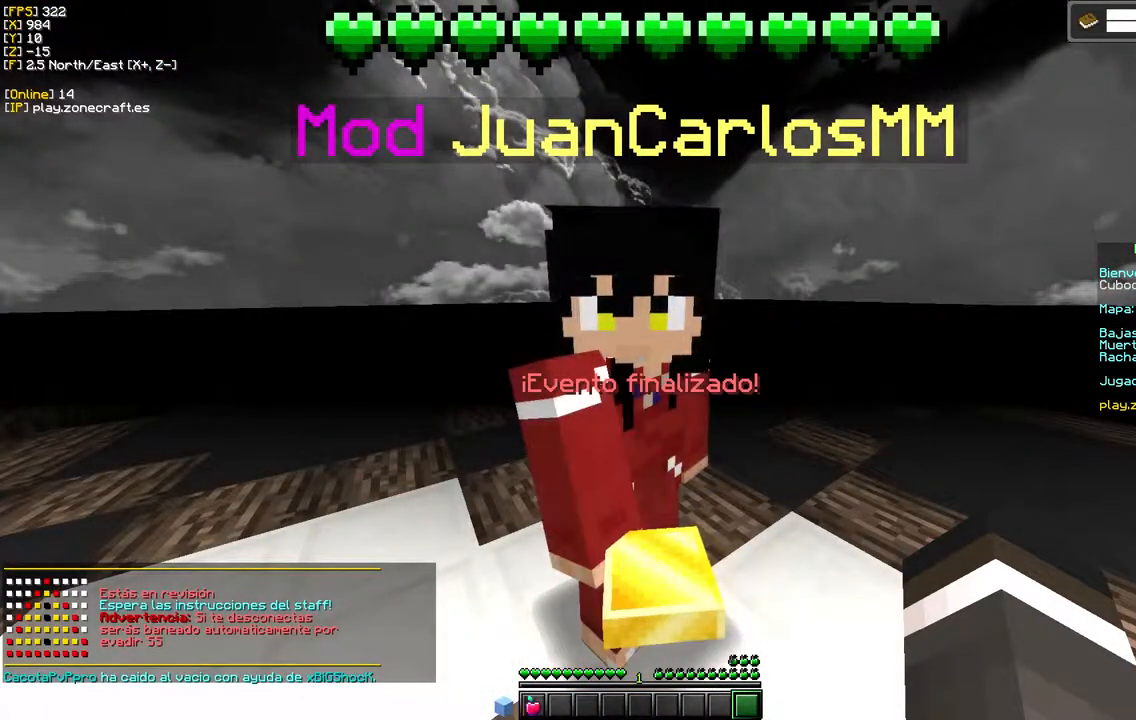
{"keys": [], "mouse": [], "events": []}
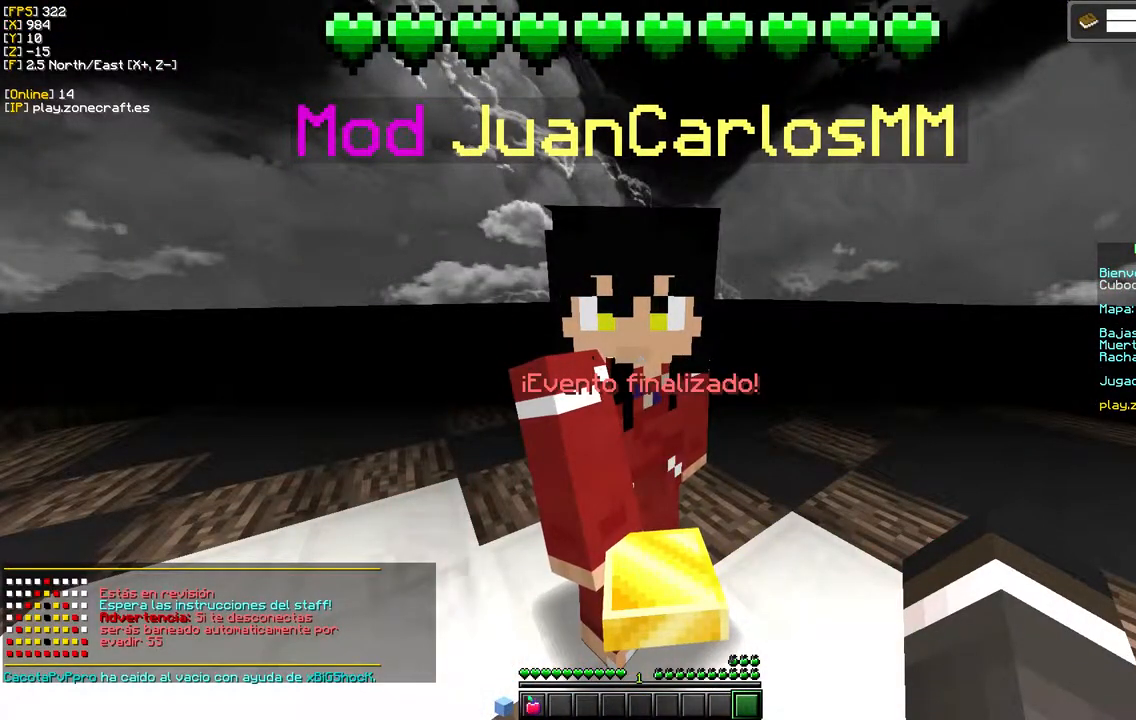
{"keys": [], "mouse": [], "events": []}
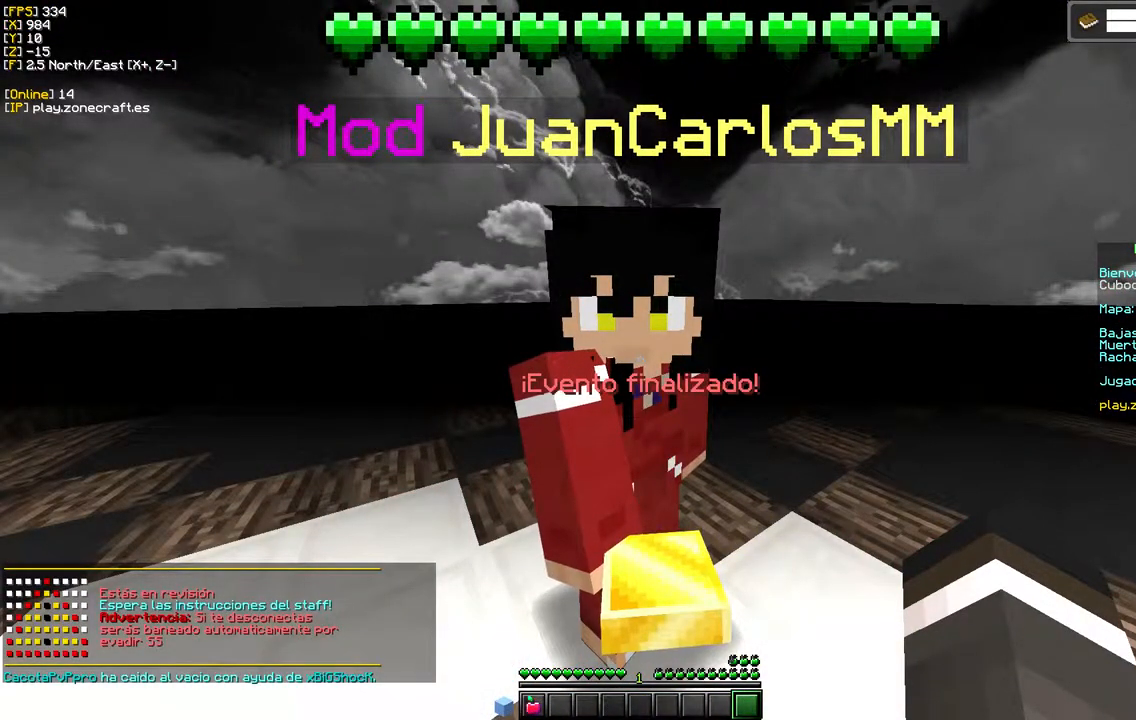
{"keys": [], "mouse": [], "events": []}
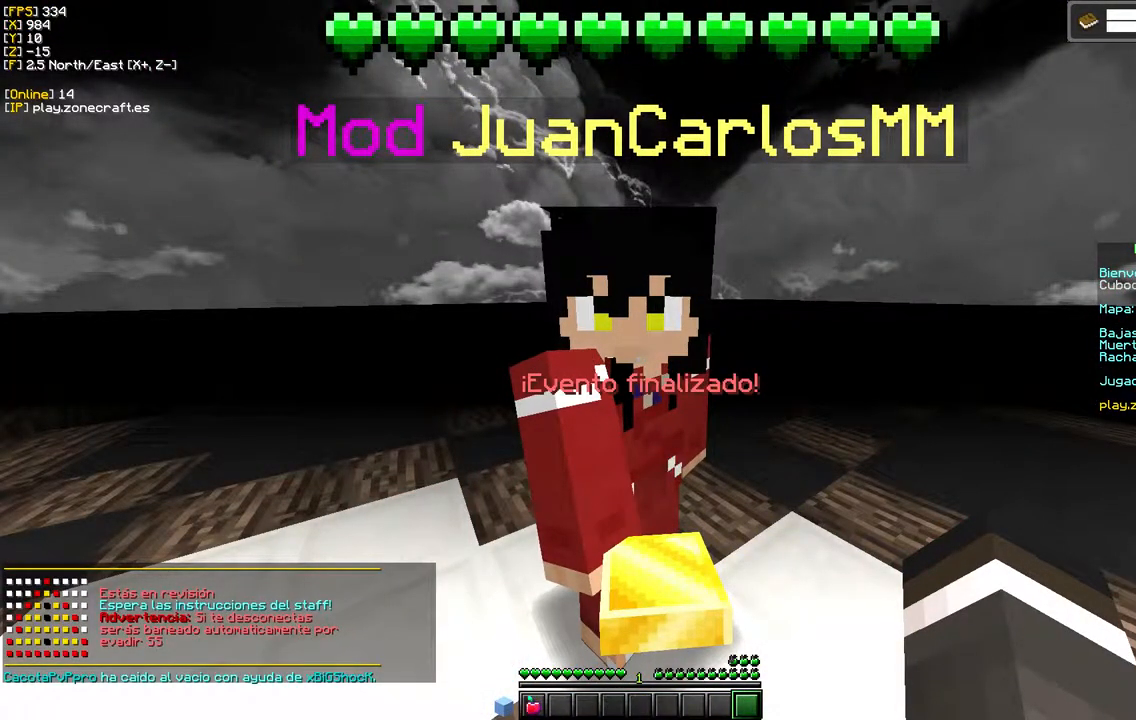
{"keys": ["s"], "mouse": [], "events": [[483, "s", "down"]]}
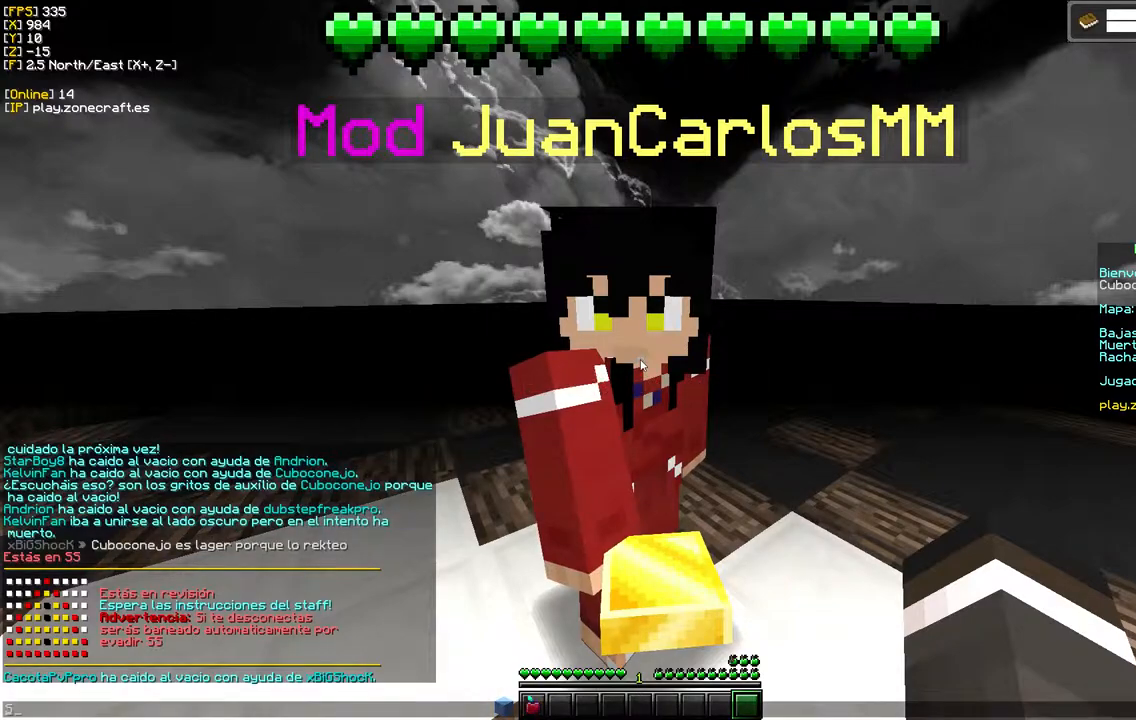
{"keys": [], "mouse": [], "events": [[133, "s", "up"]]}
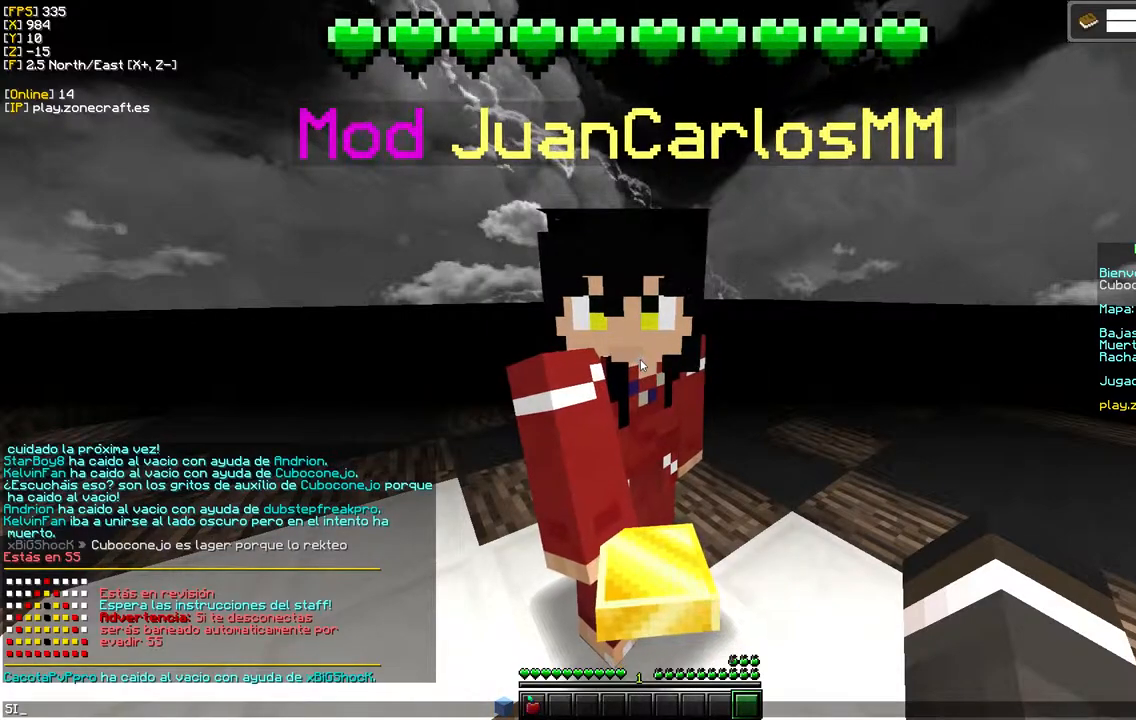
{"keys": [], "mouse": [], "events": []}
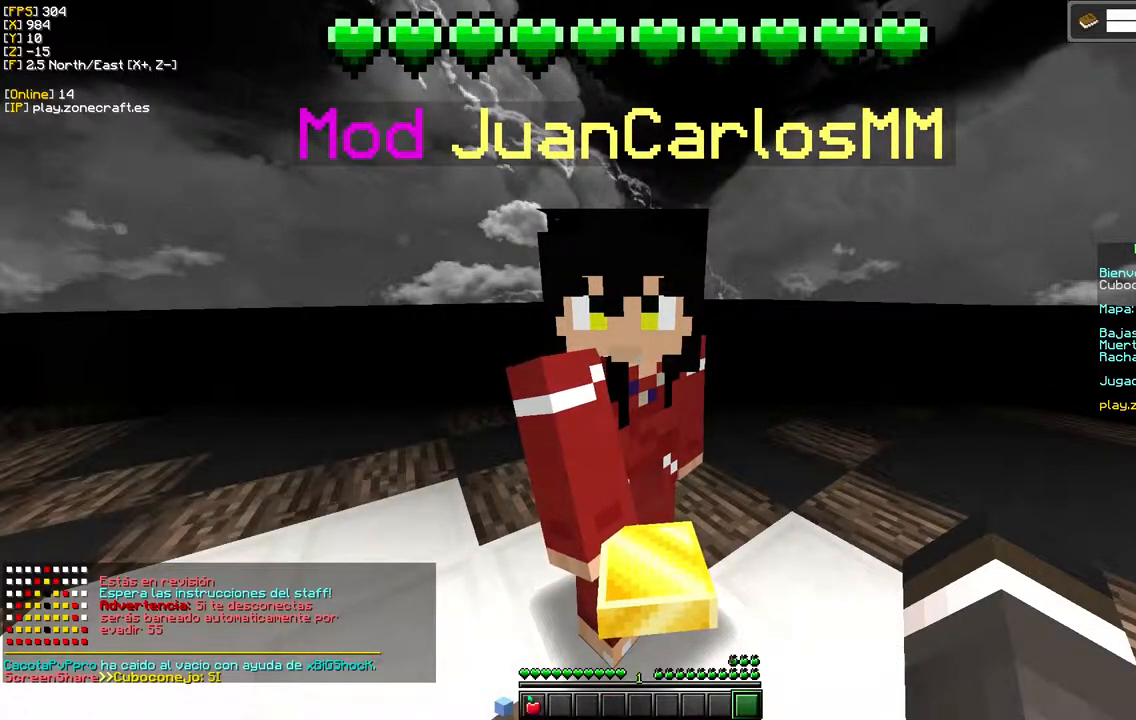
{"keys": [], "mouse": [], "events": []}
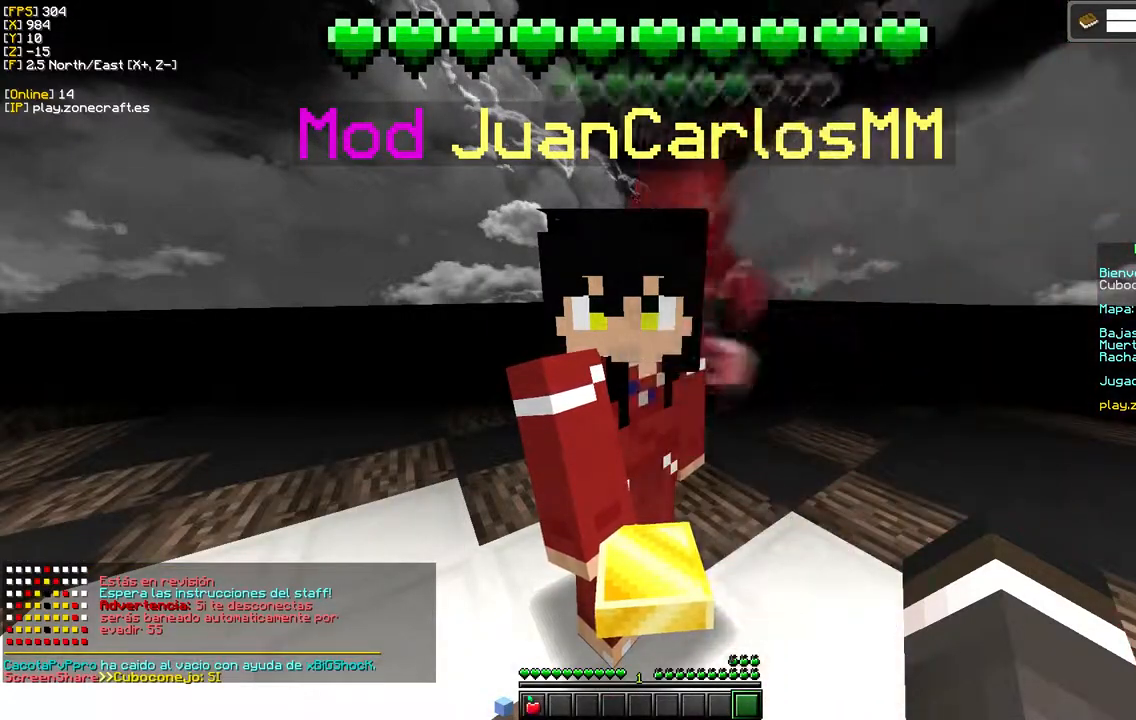
{"keys": [], "mouse": [], "events": []}
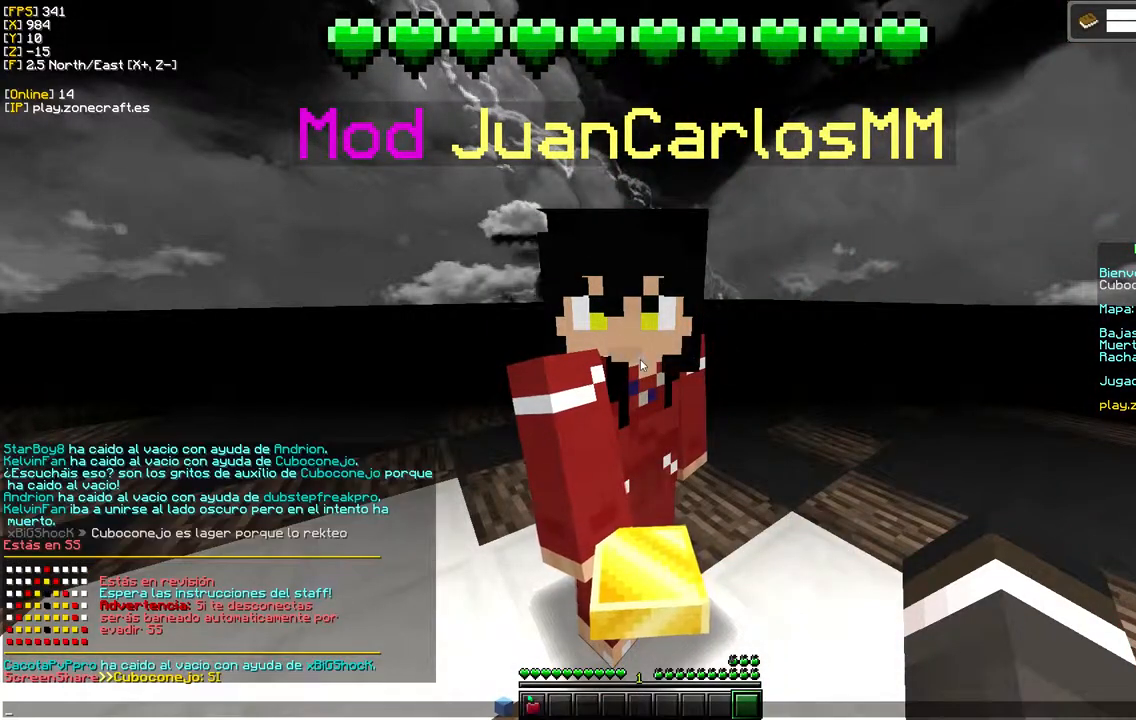
{"keys": [], "mouse": [], "events": []}
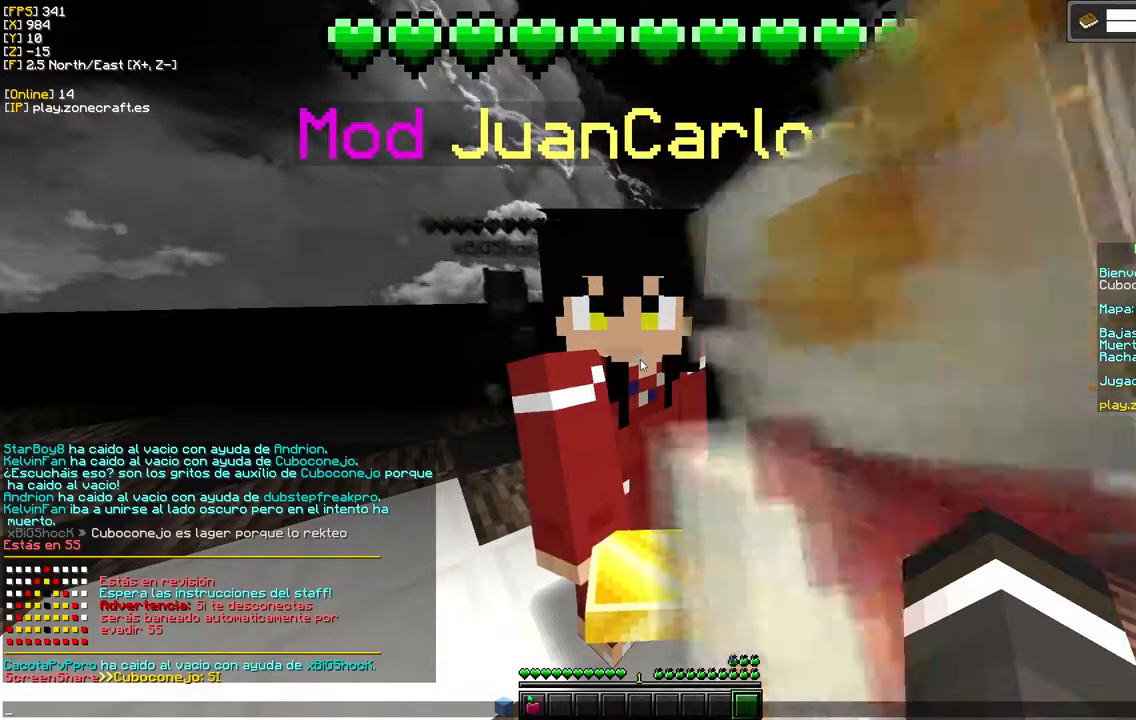
{"keys": [], "mouse": [], "events": []}
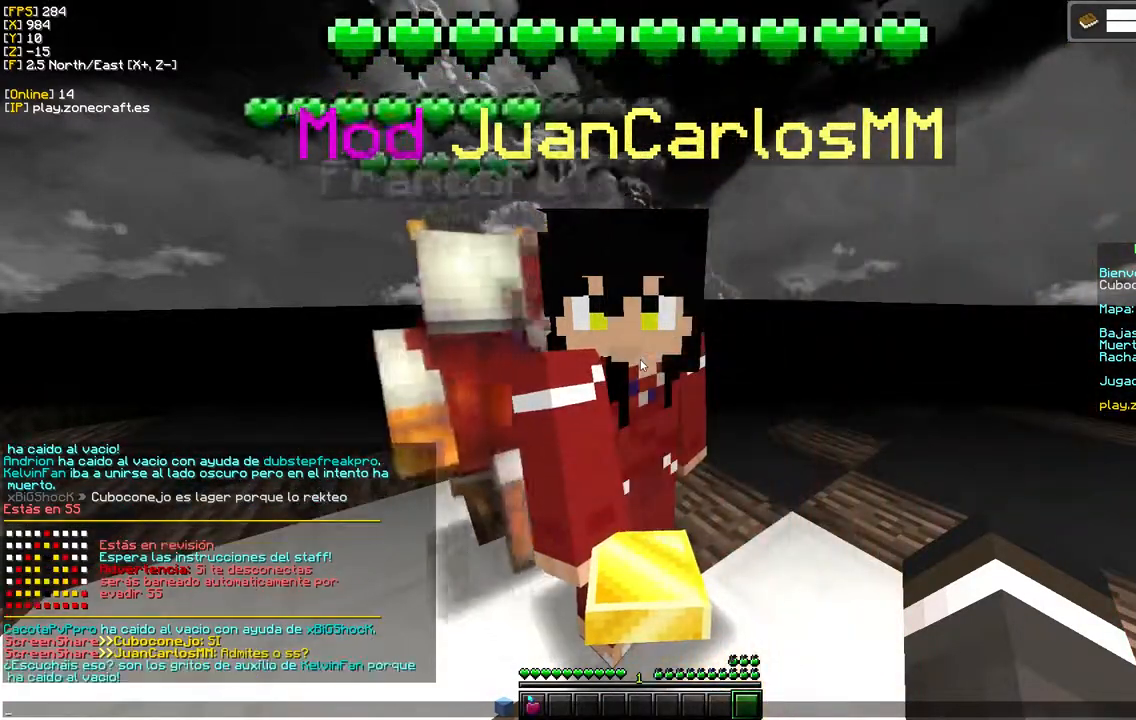
{"keys": [], "mouse": [], "events": []}
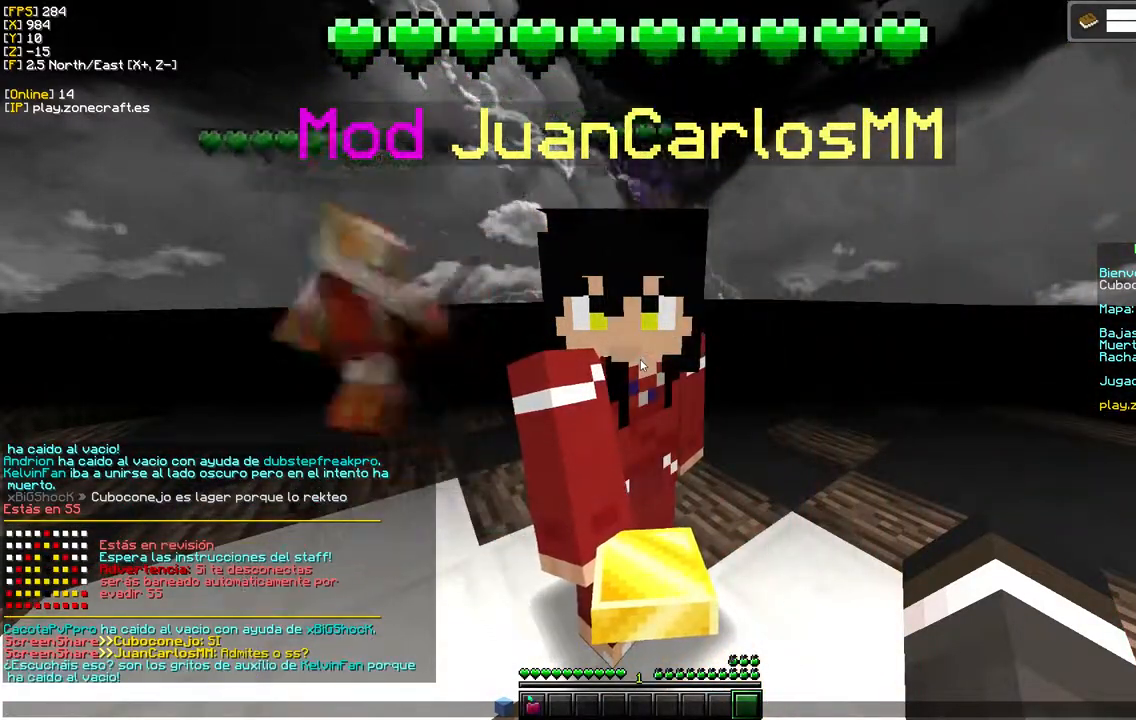
{"keys": [], "mouse": [], "events": []}
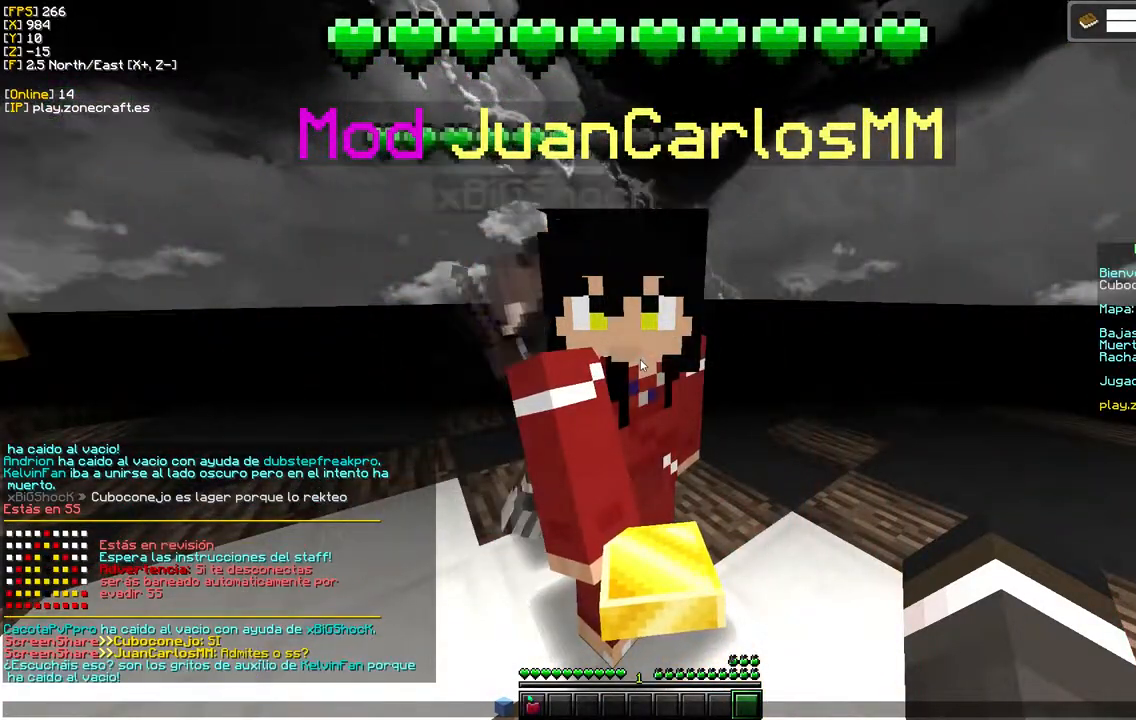
{"keys": [], "mouse": [], "events": []}
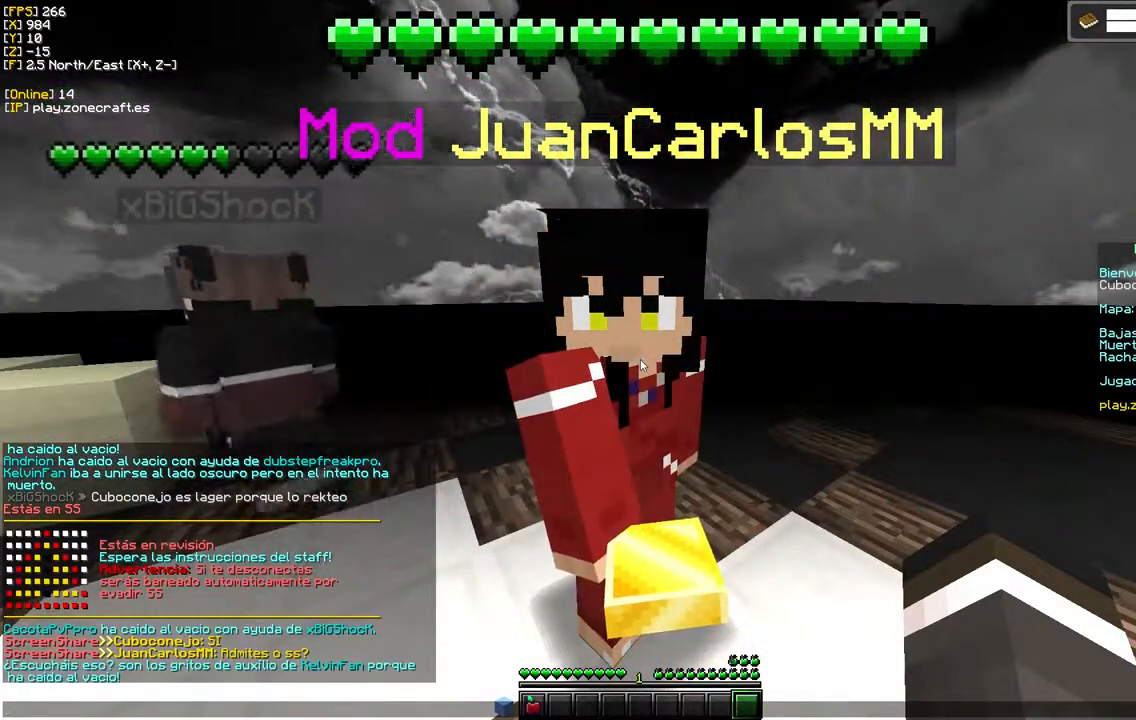
{"keys": [], "mouse": [], "events": [[167, "s", "down"], [300, "s", "up"], [317, "s", "down"], [467, "s", "up"]]}
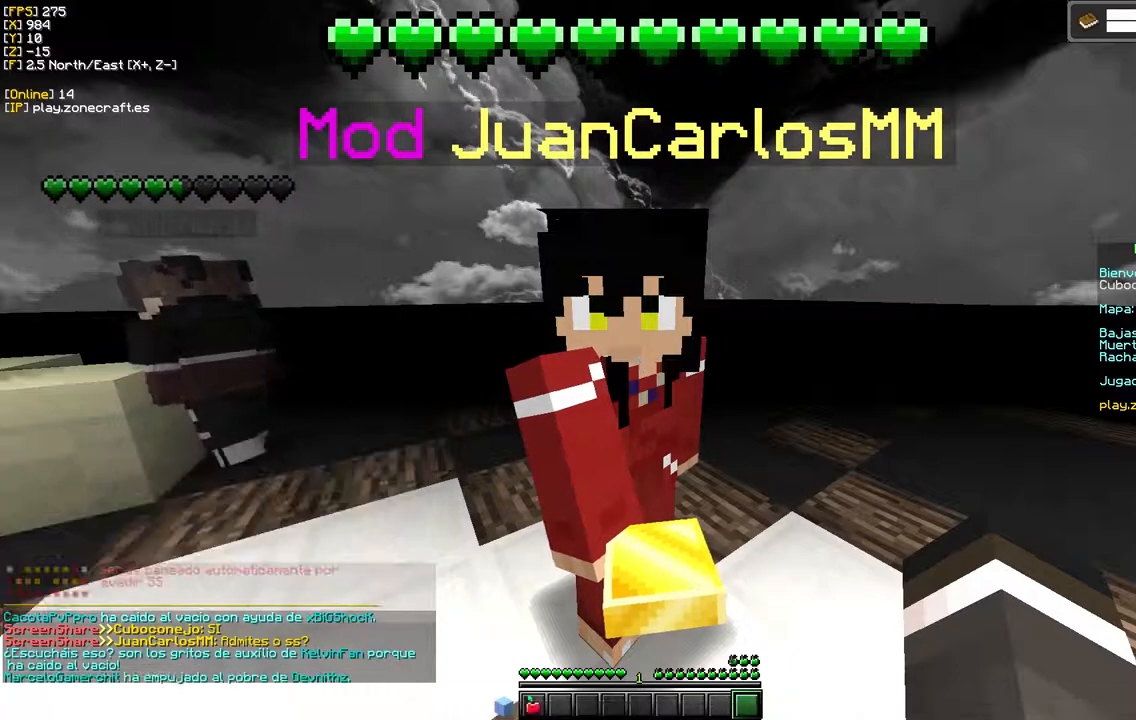
{"keys": [], "mouse": [], "events": []}